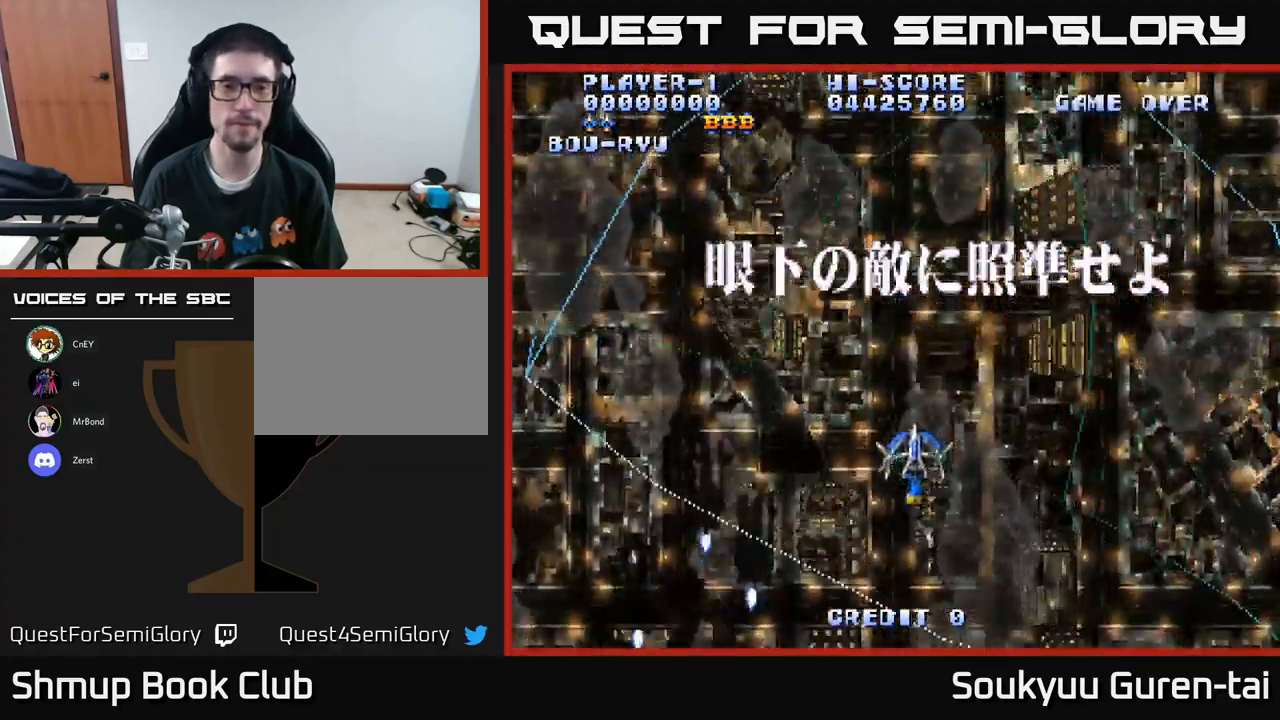
Gameplay with a controller (Xbox layout); each line is a JSON object with the inputs held at the frame after it. "events" lists button and stick changes between this image and that frame as [ms after this image, input, new state], when the widget could be followed in between.
{"buttons": ["A", "DPAD_DOWN", "DPAD_LEFT"], "left_stick": "center", "right_stick": "center", "events": []}
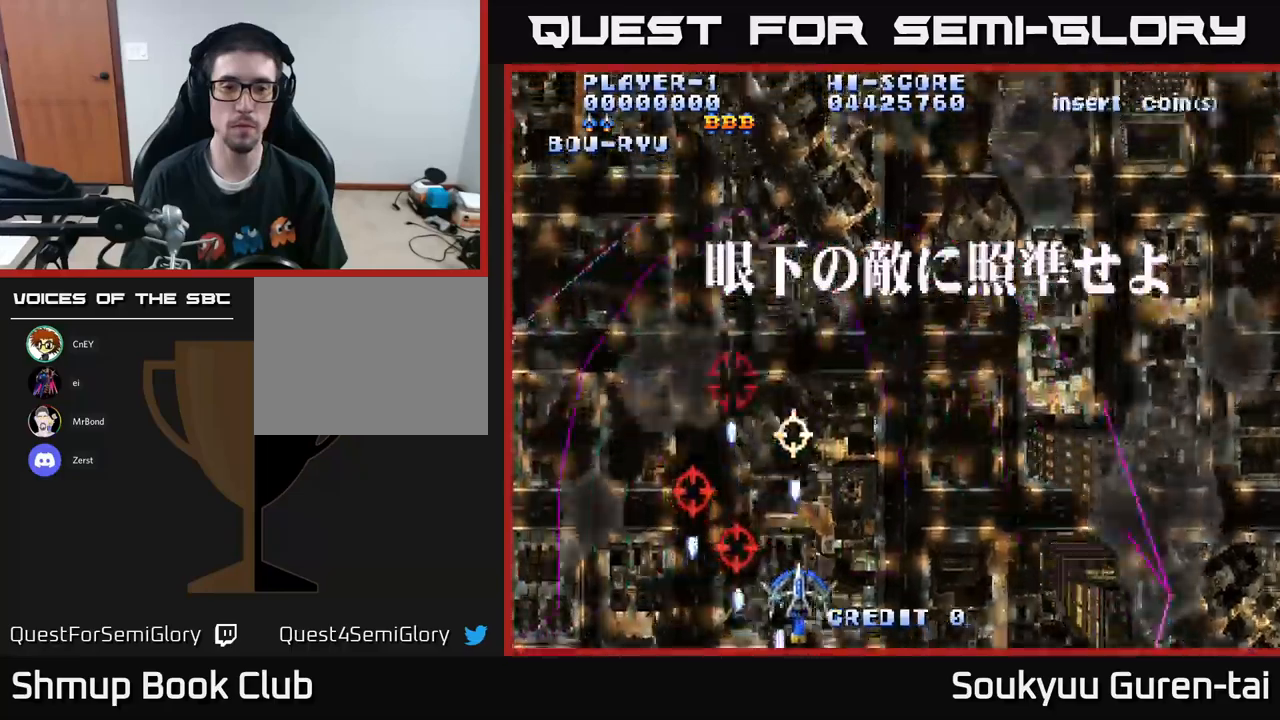
{"buttons": ["A"], "left_stick": "center", "right_stick": "center", "events": [[150, "DPAD_LEFT", "up"], [234, "DPAD_DOWN", "up"], [284, "DPAD_RIGHT", "down"], [367, "DPAD_UP", "down"], [384, "DPAD_RIGHT", "up"], [450, "A", "up"], [484, "A", "down"], [500, "DPAD_UP", "up"]]}
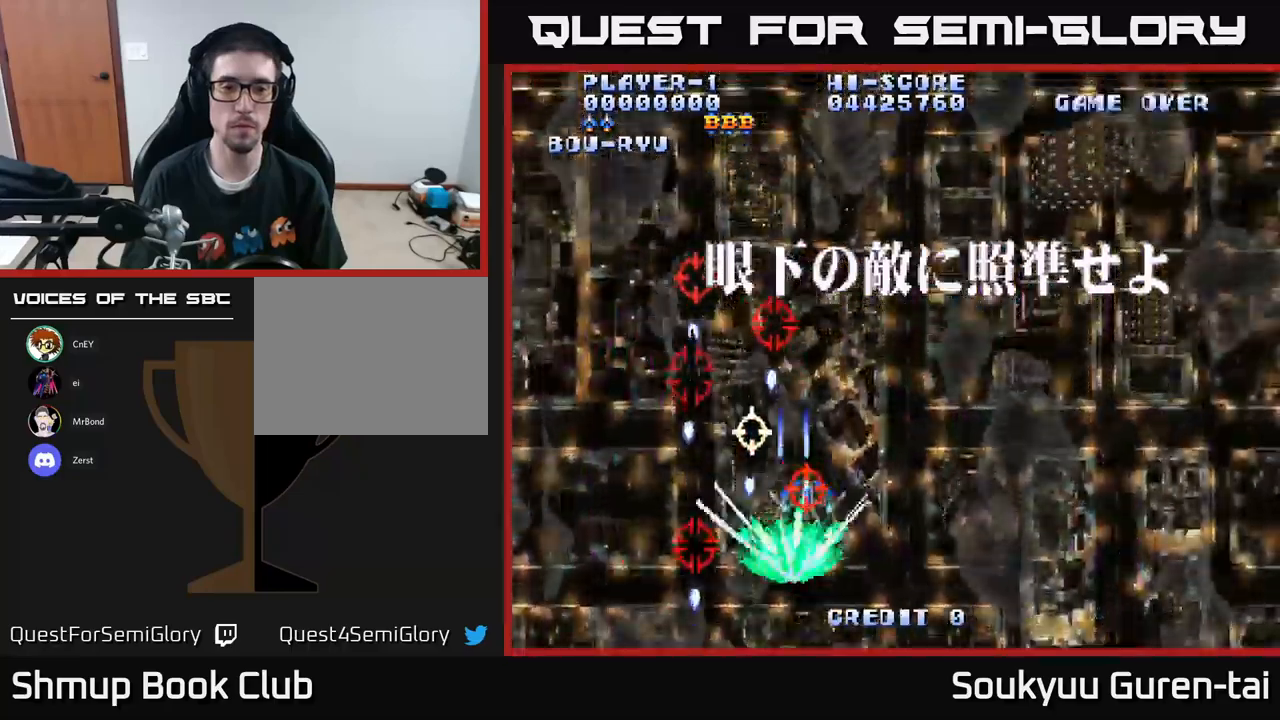
{"buttons": ["A", "DPAD_UP", "DPAD_RIGHT"], "left_stick": "center", "right_stick": "center", "events": [[17, "DPAD_RIGHT", "down"], [150, "DPAD_UP", "down"], [267, "DPAD_RIGHT", "up"], [334, "DPAD_RIGHT", "down"]]}
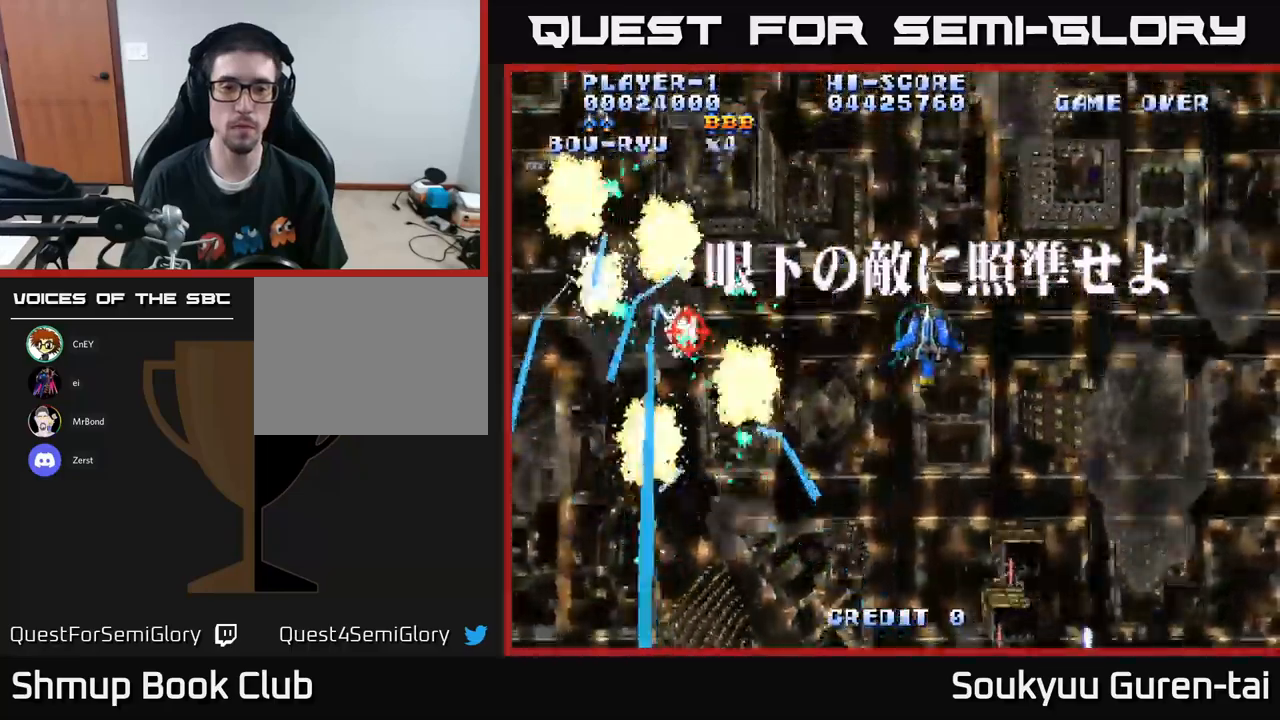
{"buttons": ["A", "DPAD_DOWN", "DPAD_RIGHT"], "left_stick": "center", "right_stick": "center", "events": [[34, "DPAD_UP", "up"], [117, "DPAD_DOWN", "down"]]}
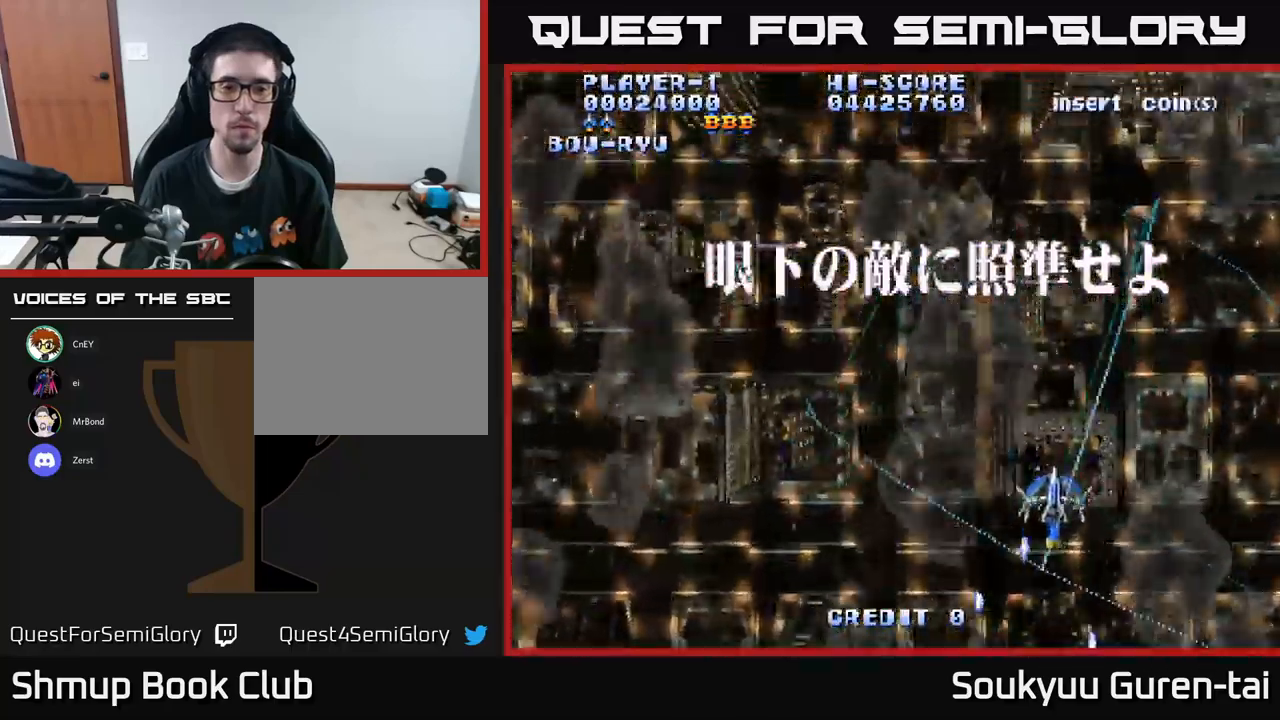
{"buttons": ["A", "DPAD_LEFT"], "left_stick": "center", "right_stick": "center", "events": [[184, "DPAD_RIGHT", "up"], [267, "DPAD_LEFT", "down"], [417, "DPAD_DOWN", "up"]]}
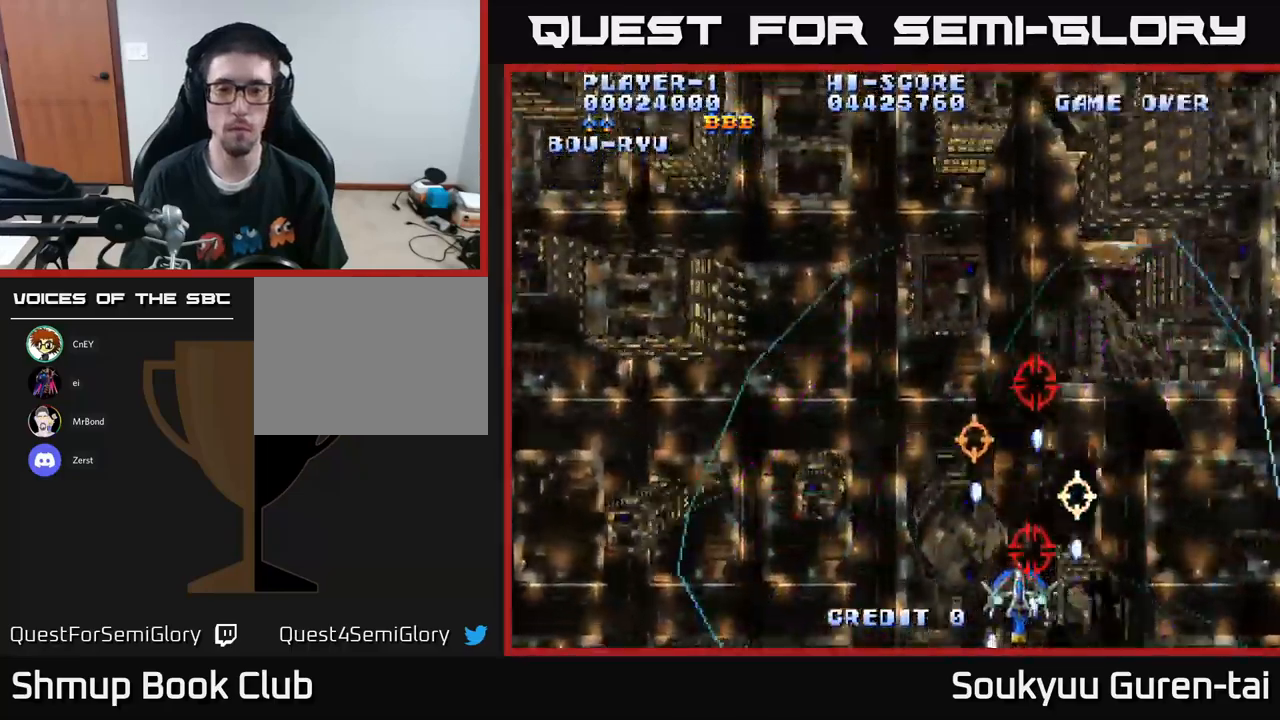
{"buttons": ["A", "DPAD_DOWN", "DPAD_RIGHT"], "left_stick": "center", "right_stick": "center", "events": [[17, "DPAD_LEFT", "up"], [50, "DPAD_DOWN", "down"], [50, "DPAD_RIGHT", "down"], [67, "DPAD_DOWN", "up"], [267, "DPAD_RIGHT", "up"], [300, "DPAD_LEFT", "down"], [434, "DPAD_DOWN", "down"], [434, "DPAD_LEFT", "up"], [484, "DPAD_RIGHT", "down"]]}
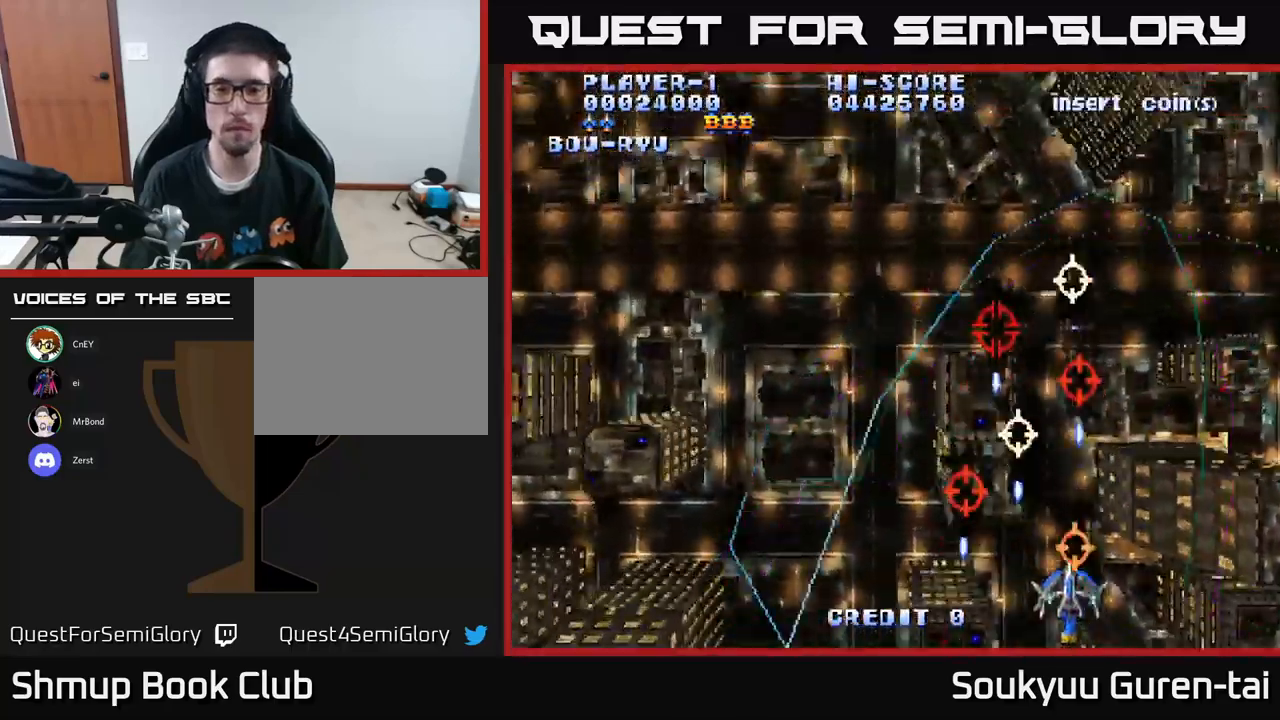
{"buttons": ["A", "DPAD_LEFT"], "left_stick": "center", "right_stick": "center", "events": [[34, "DPAD_DOWN", "up"], [100, "DPAD_RIGHT", "up"], [100, "DPAD_UP", "down"], [117, "DPAD_LEFT", "down"], [217, "A", "up"], [300, "A", "down"], [417, "DPAD_UP", "up"]]}
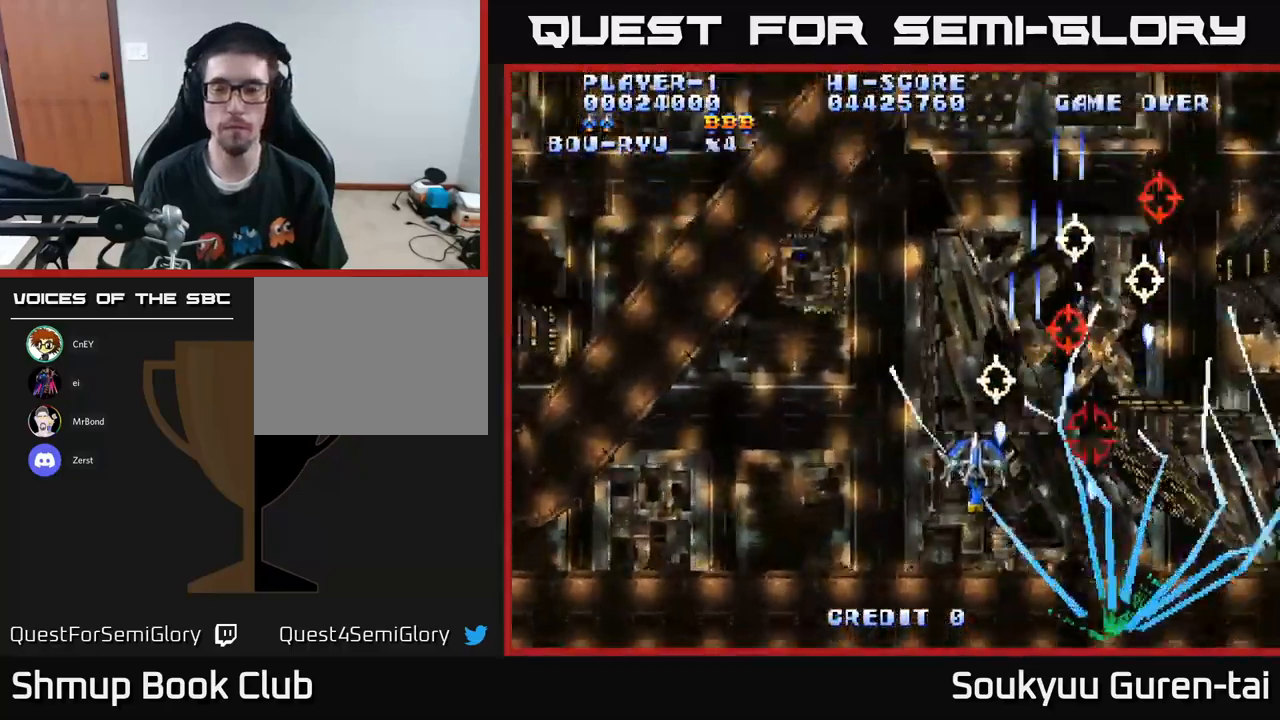
{"buttons": ["A"], "left_stick": "center", "right_stick": "center", "events": [[67, "DPAD_UP", "down"], [284, "DPAD_UP", "up"], [300, "DPAD_LEFT", "up"], [367, "DPAD_RIGHT", "down"], [500, "DPAD_RIGHT", "up"]]}
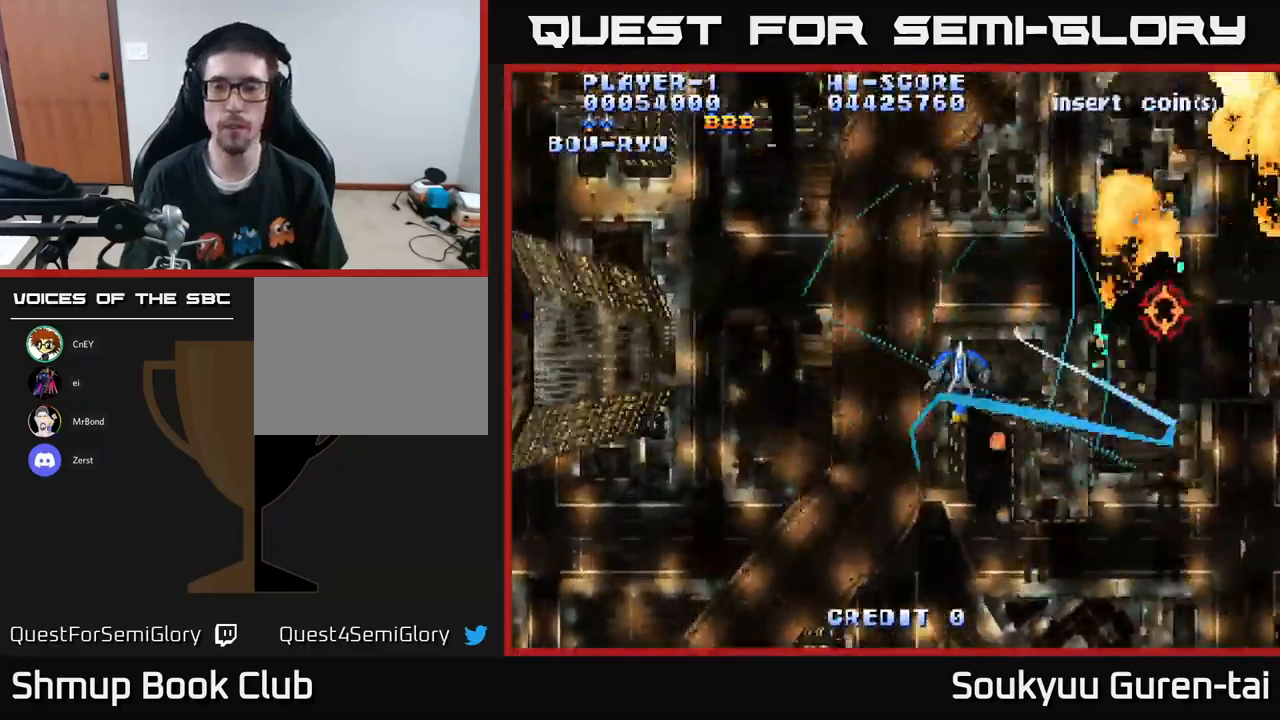
{"buttons": ["A", "DPAD_UP", "DPAD_RIGHT"], "left_stick": "center", "right_stick": "center", "events": [[50, "DPAD_LEFT", "down"], [400, "DPAD_UP", "down"], [417, "DPAD_LEFT", "up"], [450, "DPAD_RIGHT", "down"]]}
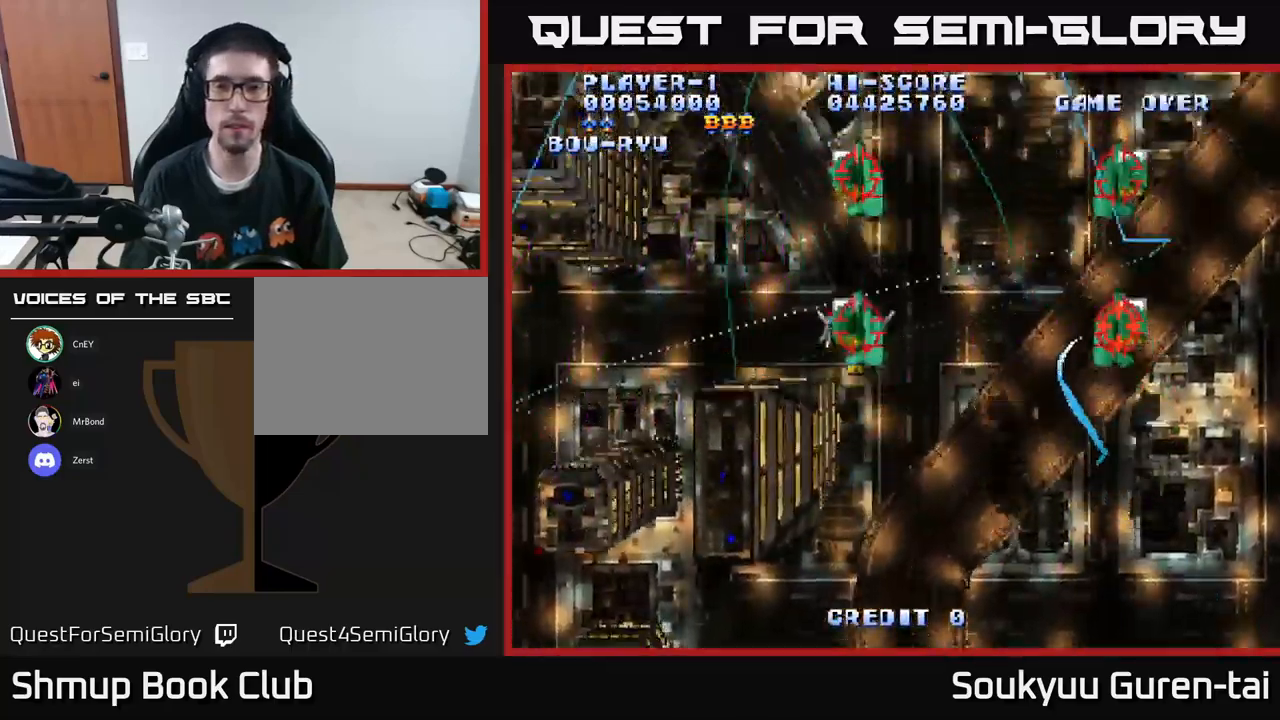
{"buttons": ["A"], "left_stick": "center", "right_stick": "center", "events": [[34, "DPAD_UP", "up"], [167, "DPAD_UP", "down"], [284, "DPAD_UP", "up"], [350, "DPAD_DOWN", "down"], [484, "DPAD_DOWN", "up"], [500, "DPAD_RIGHT", "up"]]}
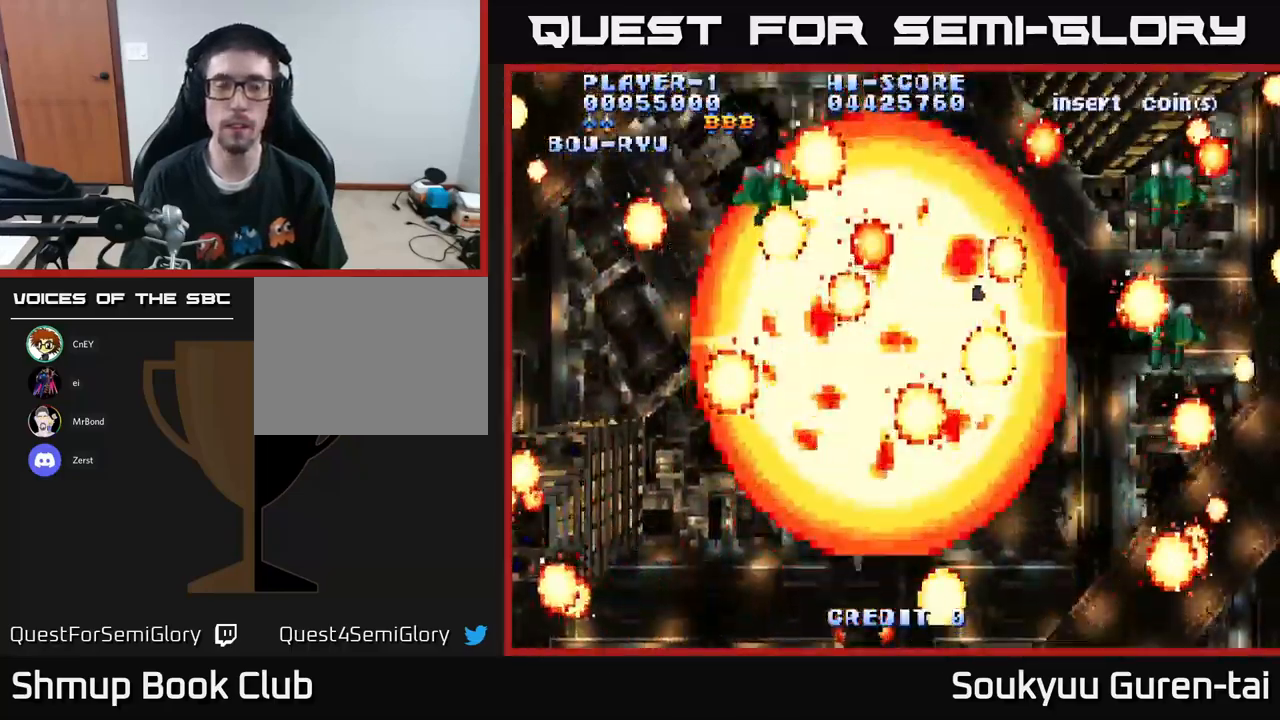
{"buttons": [], "left_stick": "center", "right_stick": "center", "events": [[167, "A", "up"]]}
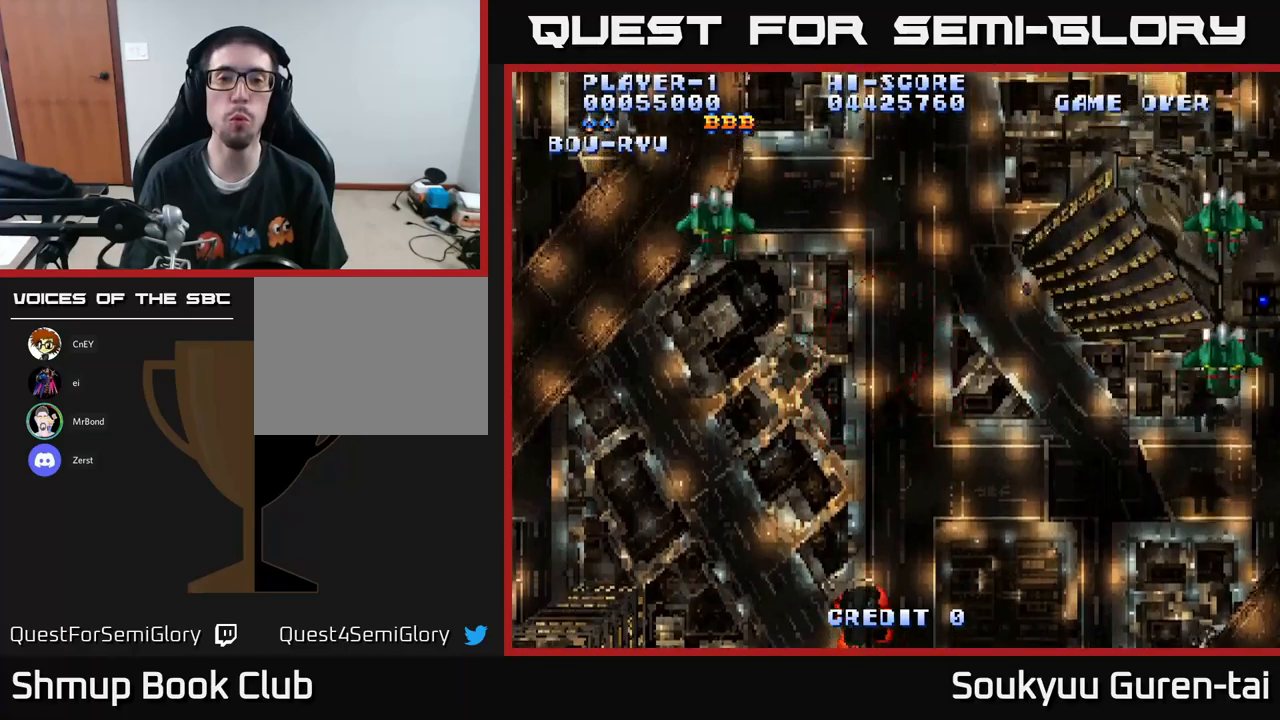
{"buttons": [], "left_stick": "center", "right_stick": "center", "events": []}
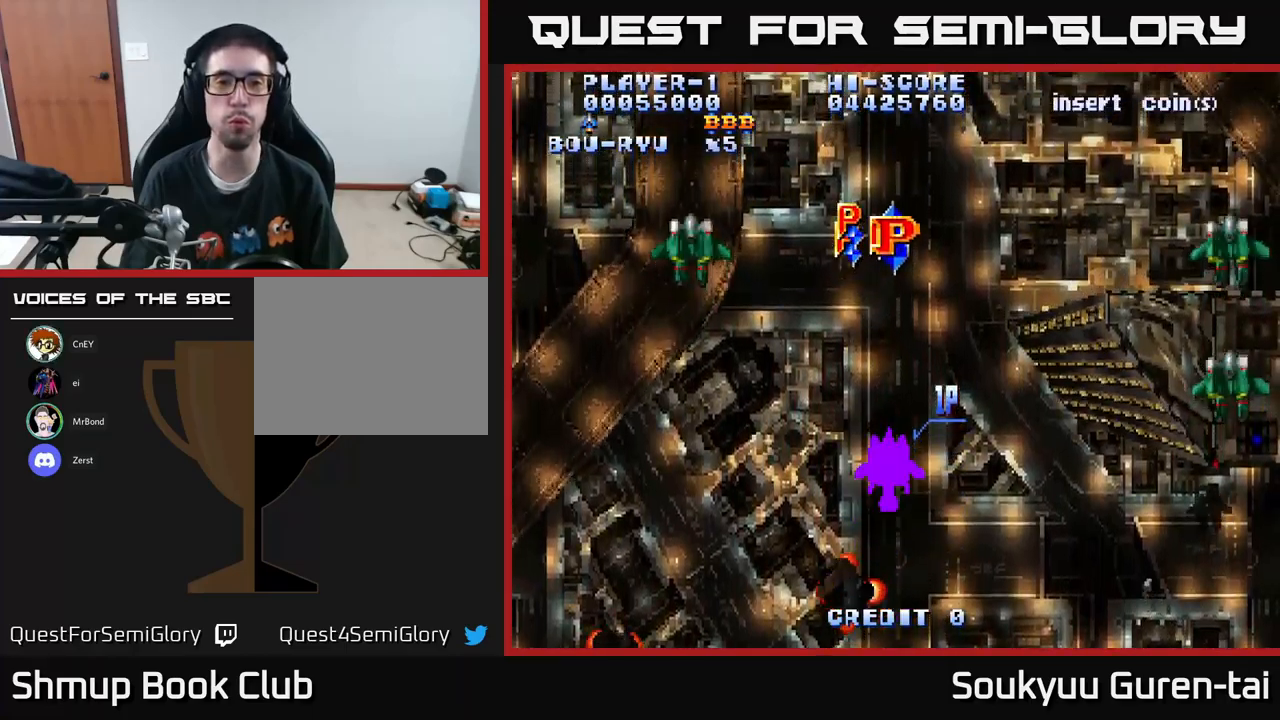
{"buttons": ["DPAD_UP"], "left_stick": "center", "right_stick": "center", "events": [[500, "DPAD_UP", "down"]]}
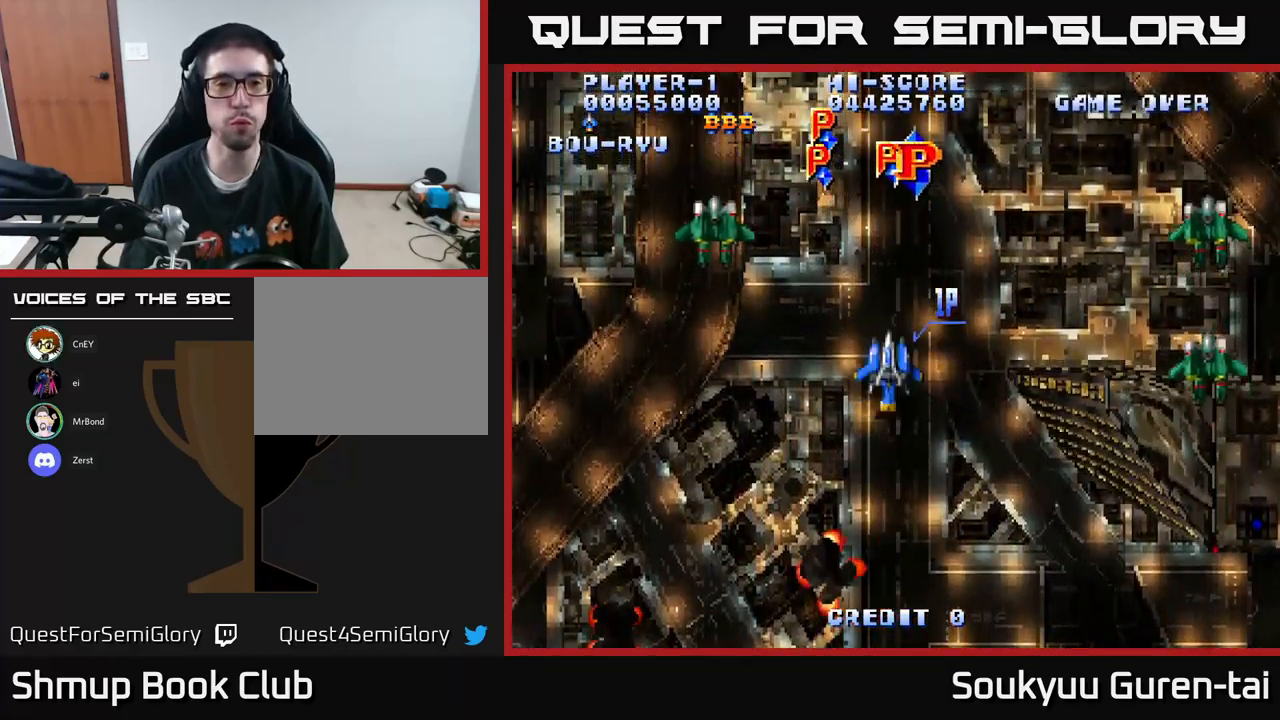
{"buttons": ["A", "DPAD_LEFT"], "left_stick": "center", "right_stick": "center", "events": [[133, "A", "down"], [167, "DPAD_RIGHT", "down"], [417, "DPAD_RIGHT", "up"], [450, "DPAD_LEFT", "down"], [500, "DPAD_UP", "up"]]}
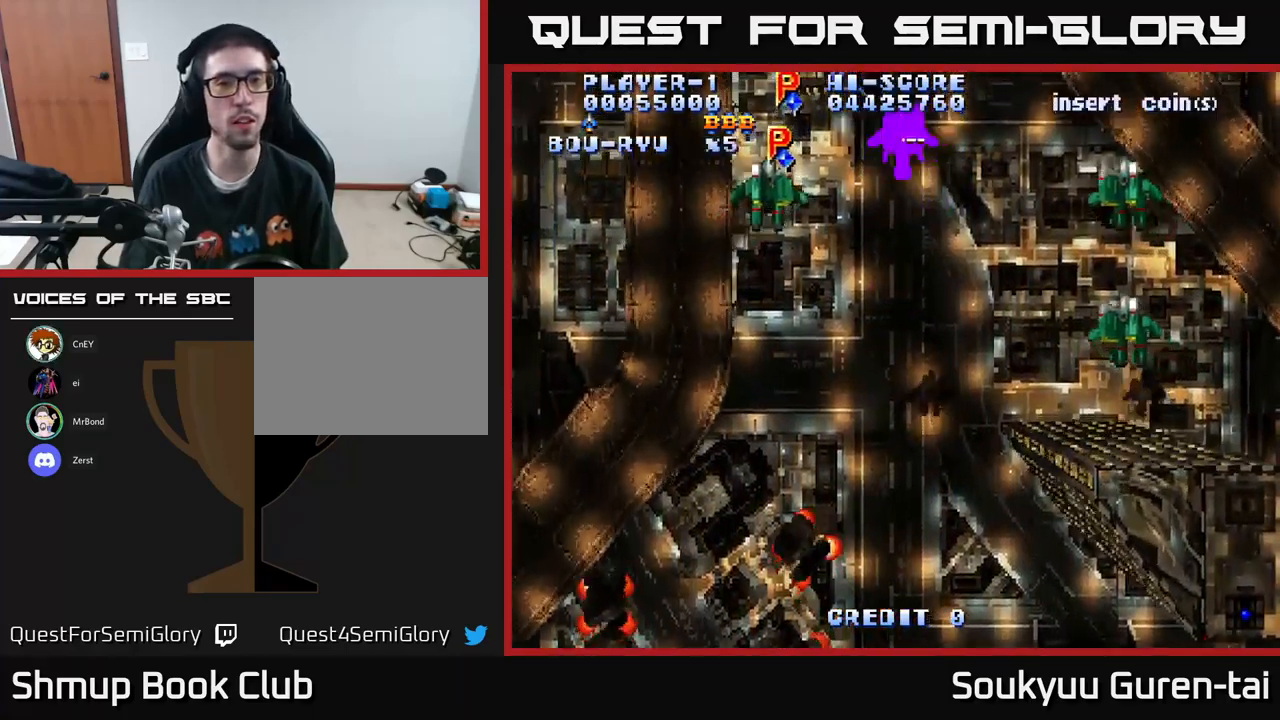
{"buttons": ["A", "DPAD_RIGHT"], "left_stick": "center", "right_stick": "center", "events": [[117, "DPAD_DOWN", "down"], [283, "DPAD_DOWN", "up"], [367, "DPAD_UP", "down"], [400, "DPAD_LEFT", "up"], [433, "DPAD_RIGHT", "down"], [483, "DPAD_UP", "up"]]}
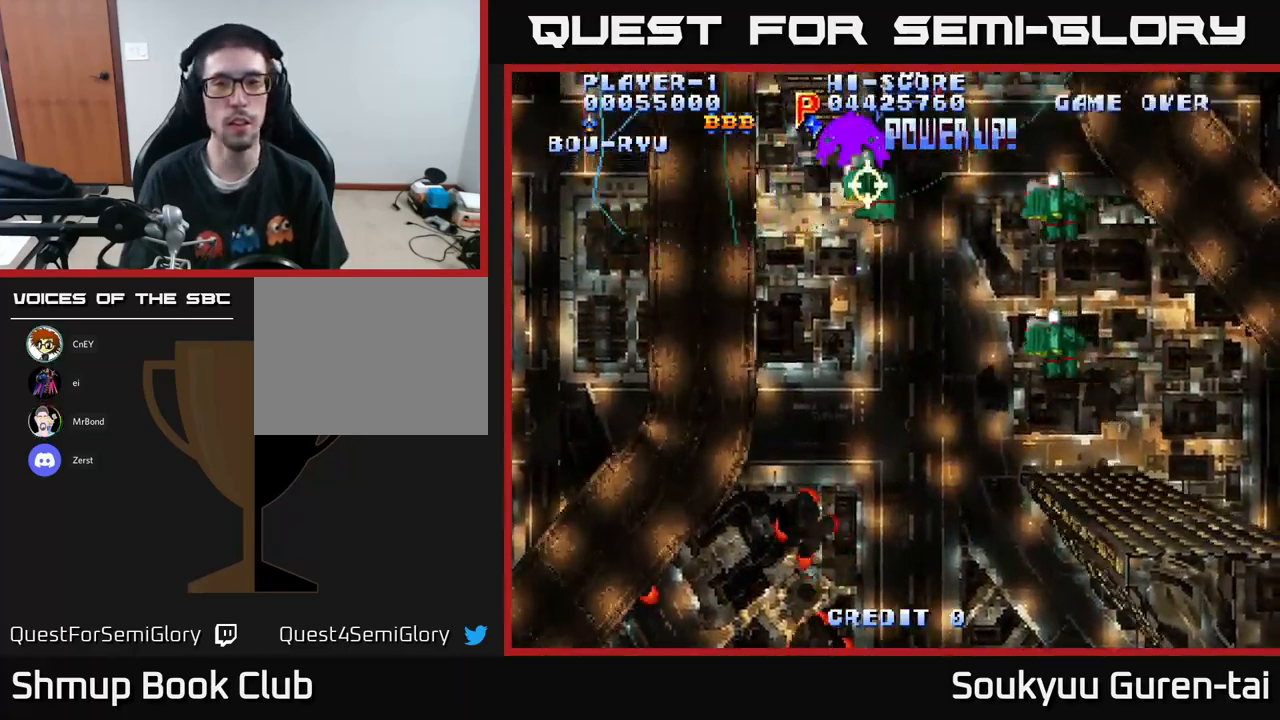
{"buttons": ["A", "DPAD_DOWN", "DPAD_LEFT"], "left_stick": "center", "right_stick": "center", "events": [[100, "DPAD_DOWN", "down"], [350, "DPAD_RIGHT", "up"], [433, "DPAD_LEFT", "down"]]}
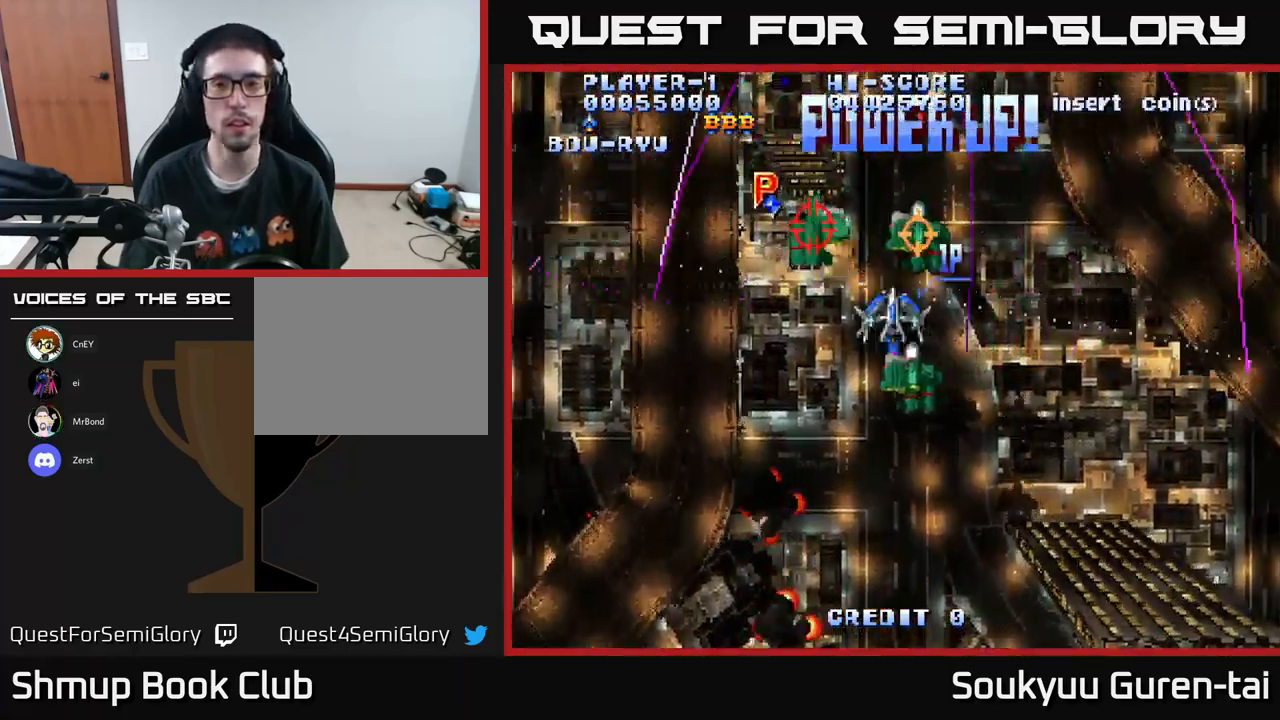
{"buttons": ["A", "DPAD_DOWN", "DPAD_LEFT"], "left_stick": "center", "right_stick": "center", "events": [[117, "DPAD_LEFT", "up"], [200, "DPAD_LEFT", "down"]]}
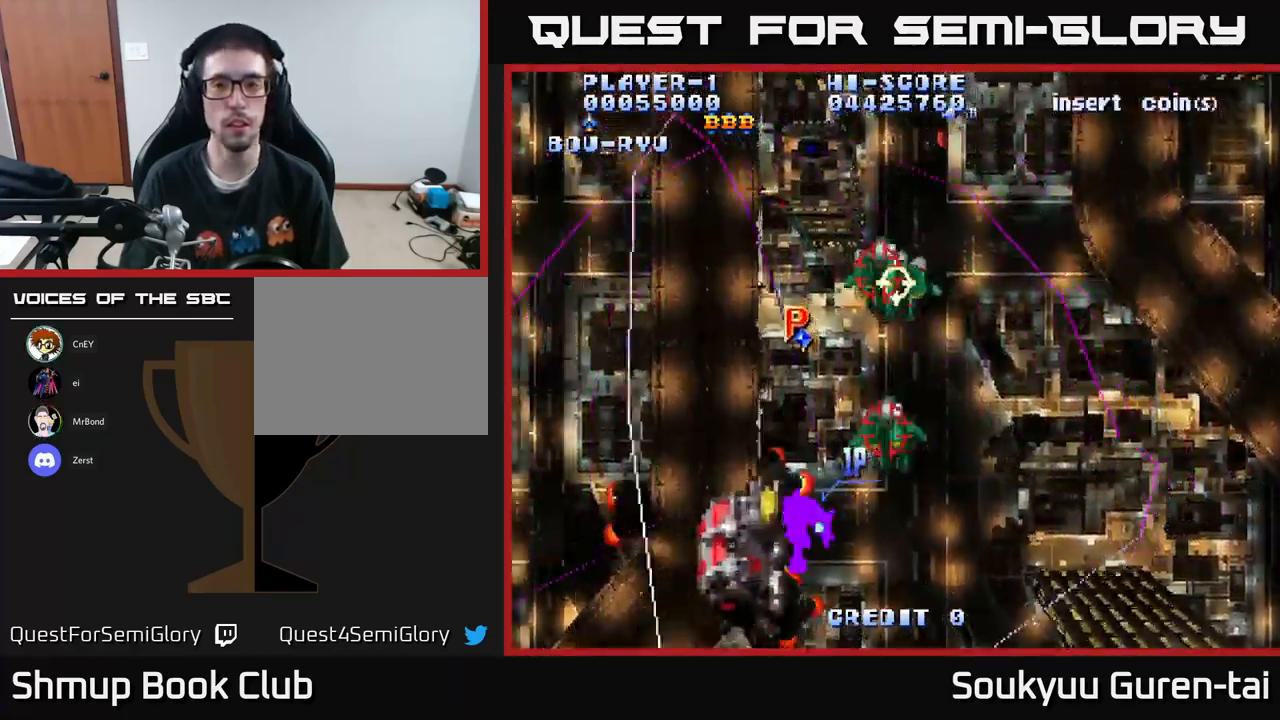
{"buttons": ["A", "DPAD_RIGHT"], "left_stick": "center", "right_stick": "center", "events": [[133, "DPAD_LEFT", "up"], [233, "DPAD_RIGHT", "down"], [300, "DPAD_DOWN", "up"], [317, "DPAD_RIGHT", "up"], [383, "DPAD_LEFT", "down"], [483, "DPAD_LEFT", "up"], [500, "DPAD_RIGHT", "down"]]}
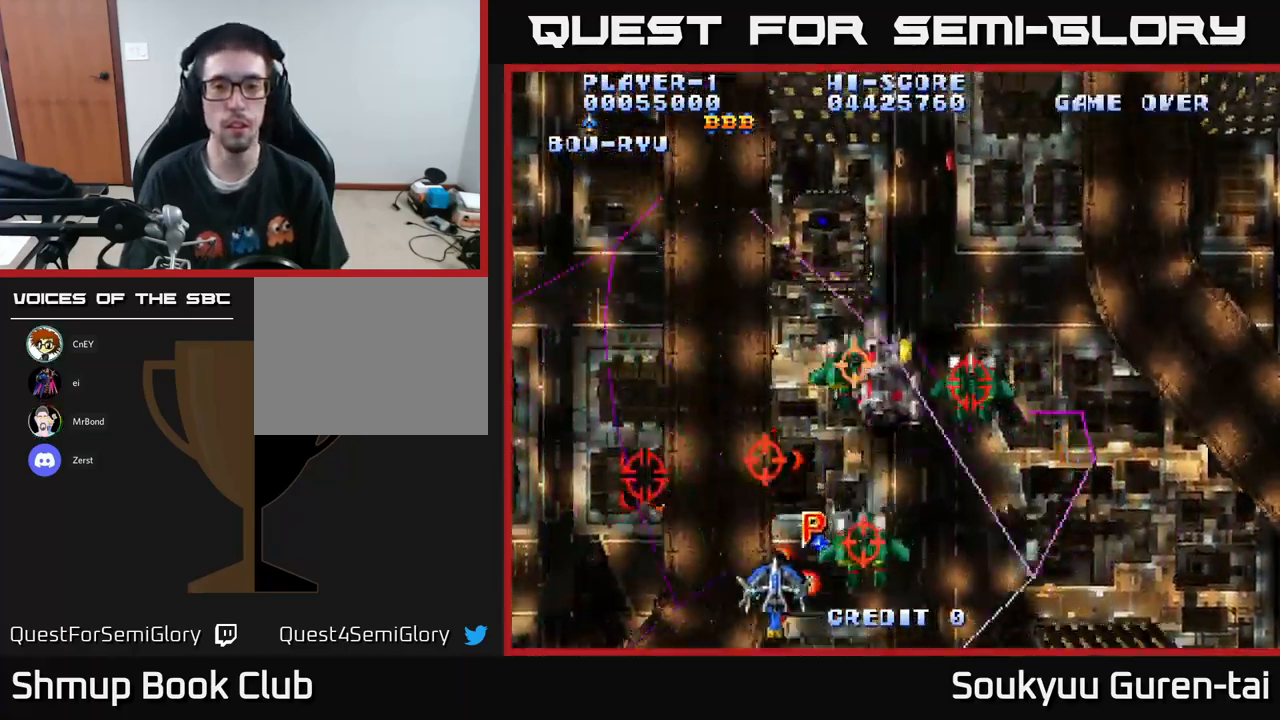
{"buttons": ["A", "DPAD_UP", "DPAD_RIGHT"], "left_stick": "center", "right_stick": "center", "events": [[17, "DPAD_UP", "down"], [133, "DPAD_RIGHT", "up"], [167, "DPAD_UP", "up"], [200, "DPAD_DOWN", "down"], [267, "DPAD_LEFT", "down"], [300, "DPAD_DOWN", "up"], [350, "DPAD_UP", "down"], [367, "DPAD_LEFT", "up"], [467, "DPAD_RIGHT", "down"]]}
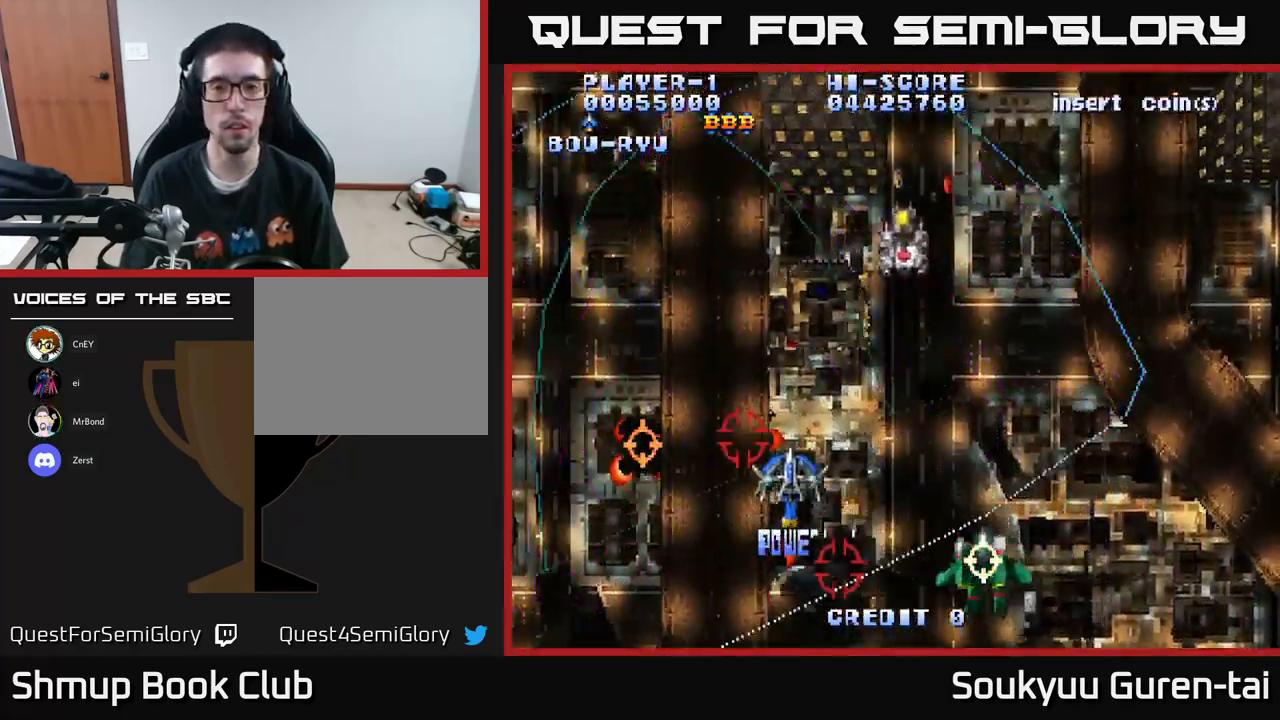
{"buttons": ["A", "DPAD_DOWN"], "left_stick": "center", "right_stick": "center", "events": [[317, "A", "up"], [350, "DPAD_UP", "up"], [367, "A", "down"], [383, "DPAD_RIGHT", "up"], [400, "DPAD_DOWN", "down"]]}
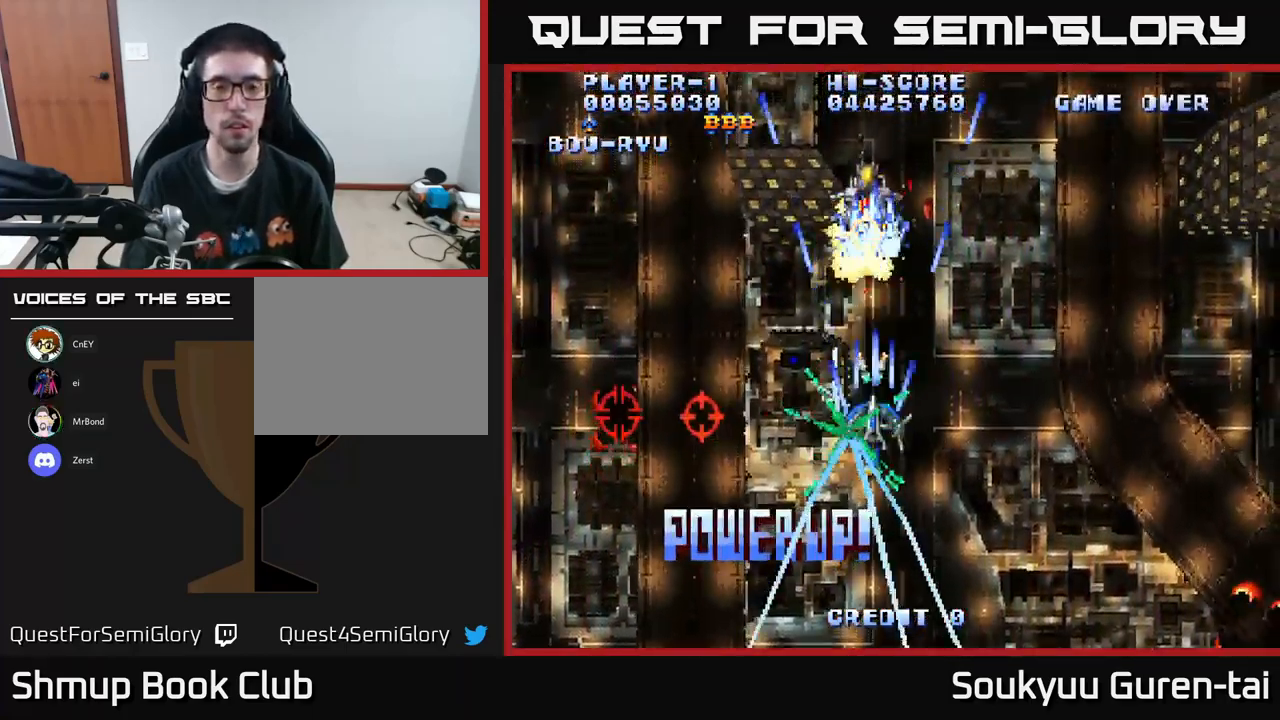
{"buttons": ["A", "DPAD_UP"], "left_stick": "center", "right_stick": "center", "events": [[200, "DPAD_DOWN", "up"], [350, "DPAD_UP", "down"]]}
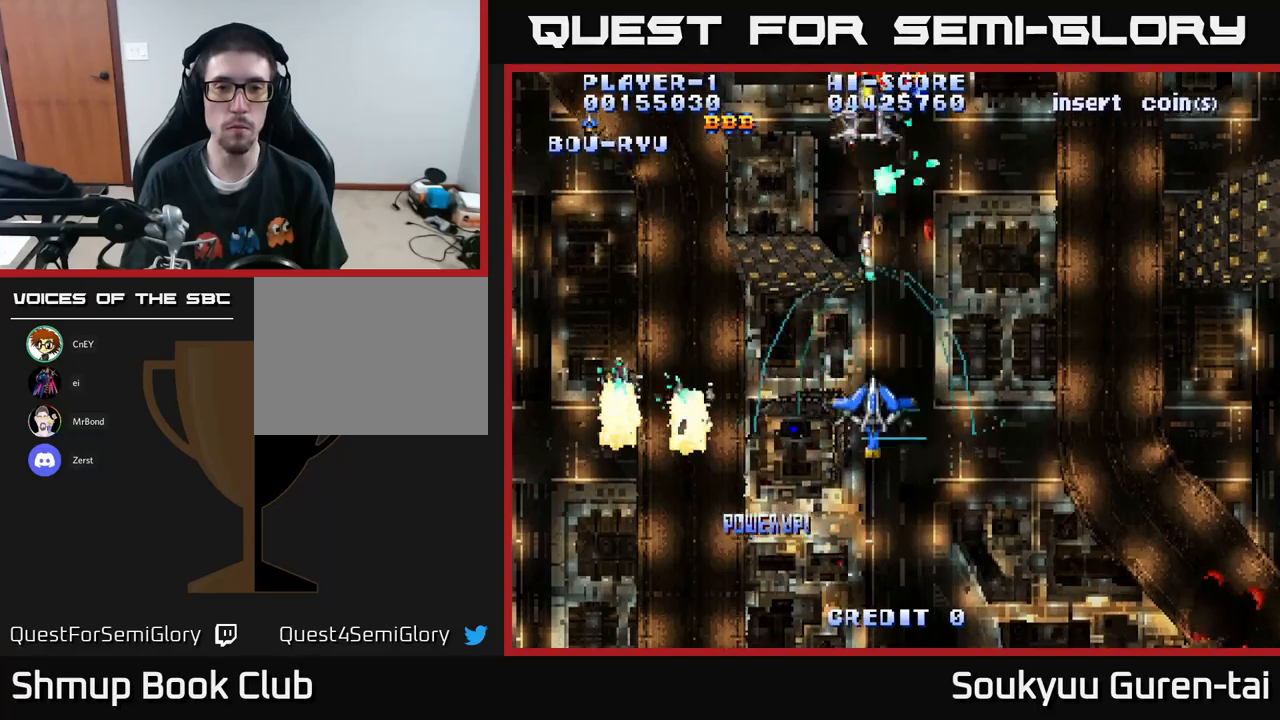
{"buttons": ["A", "DPAD_DOWN", "DPAD_LEFT"], "left_stick": "center", "right_stick": "center", "events": [[250, "DPAD_LEFT", "down"], [267, "DPAD_UP", "up"], [317, "DPAD_DOWN", "down"]]}
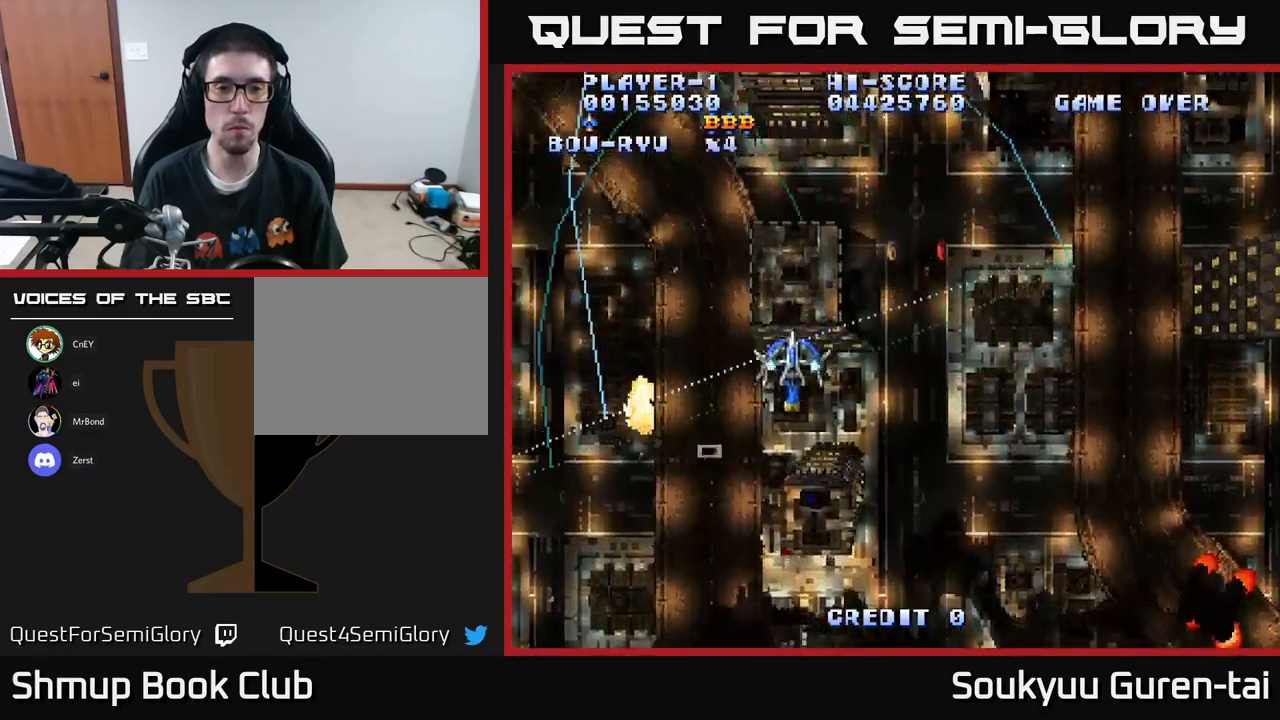
{"buttons": ["A", "DPAD_DOWN", "DPAD_RIGHT"], "left_stick": "center", "right_stick": "center", "events": [[100, "DPAD_LEFT", "up"], [400, "DPAD_RIGHT", "down"]]}
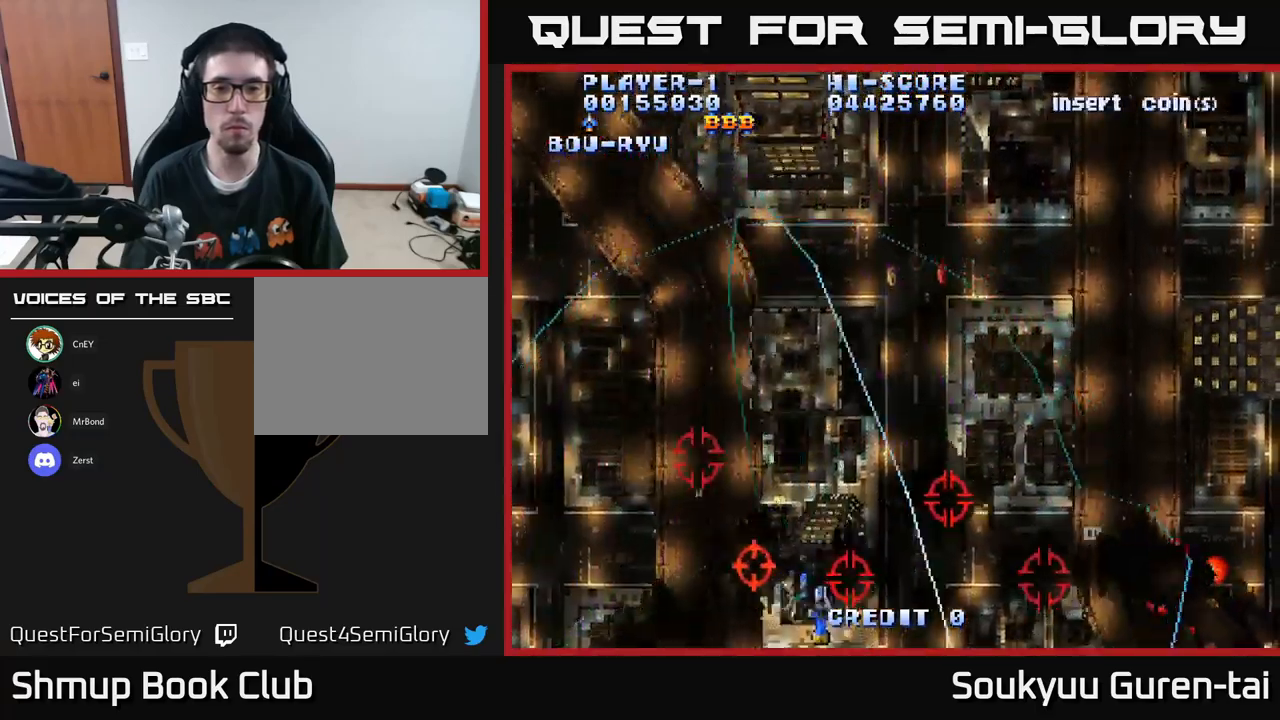
{"buttons": ["A", "DPAD_UP", "DPAD_LEFT"], "left_stick": "center", "right_stick": "center", "events": [[183, "DPAD_DOWN", "up"], [333, "A", "up"], [367, "DPAD_RIGHT", "up"], [367, "DPAD_UP", "down"], [383, "A", "down"], [417, "DPAD_LEFT", "down"]]}
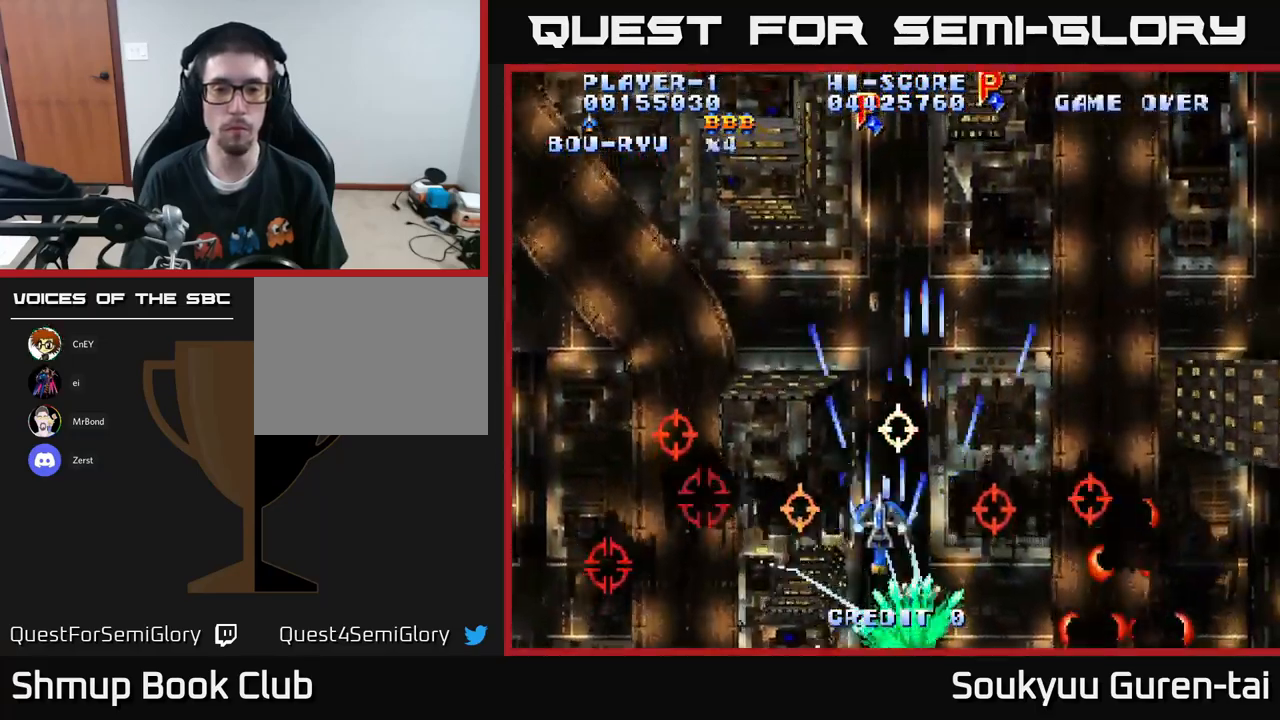
{"buttons": ["A", "DPAD_UP"], "left_stick": "center", "right_stick": "center", "events": [[150, "DPAD_LEFT", "up"]]}
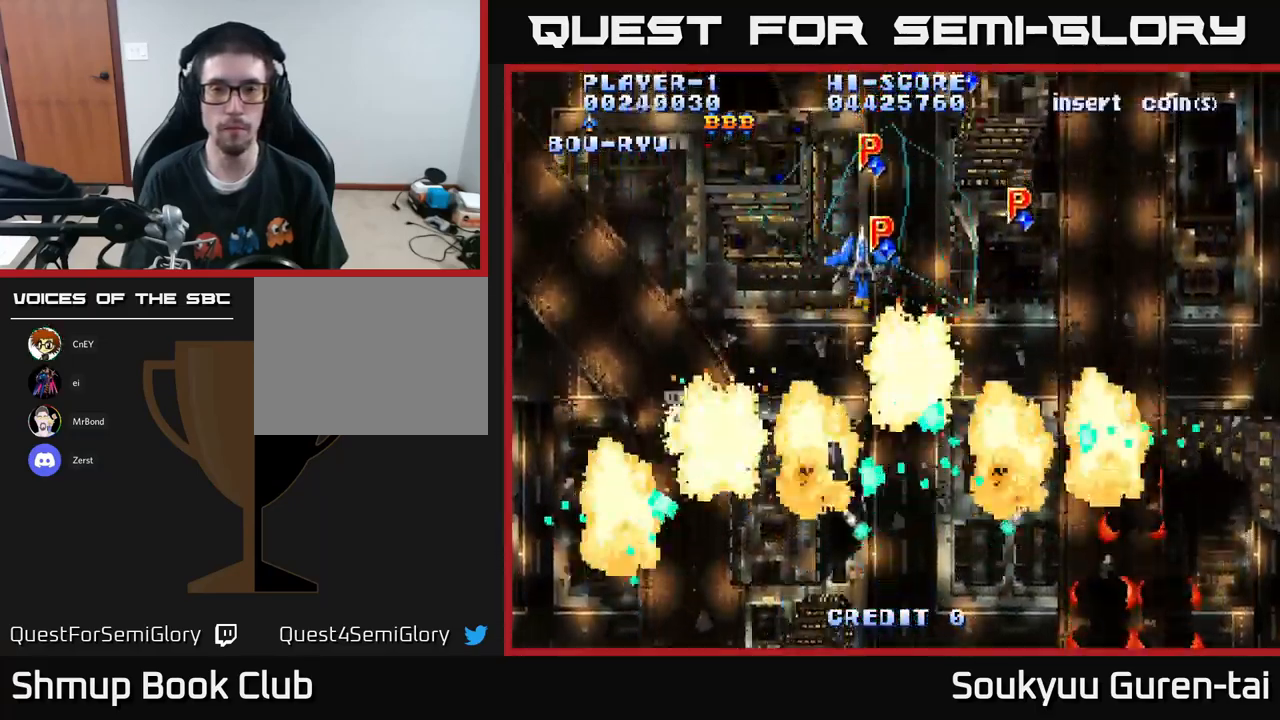
{"buttons": ["A", "DPAD_DOWN", "DPAD_RIGHT"], "left_stick": "center", "right_stick": "center", "events": [[83, "DPAD_RIGHT", "down"], [83, "DPAD_UP", "up"], [167, "DPAD_DOWN", "down"], [300, "DPAD_DOWN", "up"], [433, "DPAD_DOWN", "down"]]}
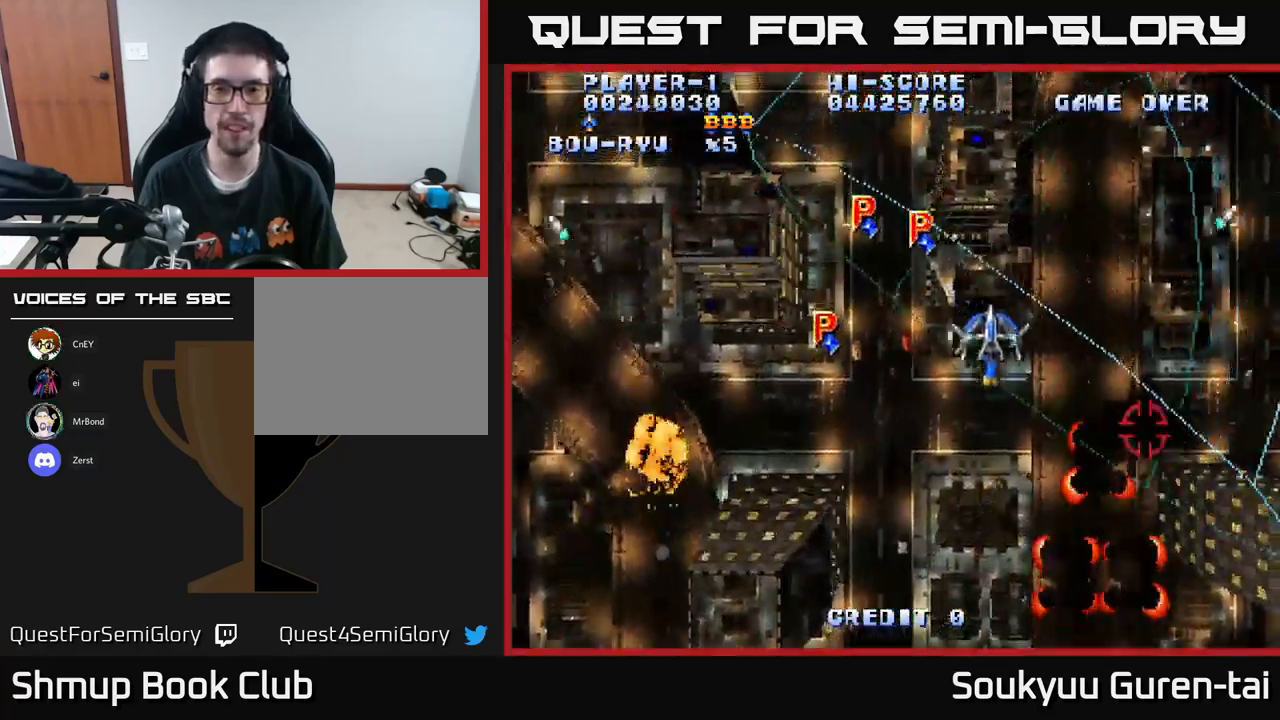
{"buttons": ["A", "DPAD_DOWN", "DPAD_LEFT"], "left_stick": "center", "right_stick": "center", "events": [[67, "DPAD_RIGHT", "up"], [200, "DPAD_LEFT", "down"], [267, "DPAD_DOWN", "up"], [300, "DPAD_UP", "down"], [417, "DPAD_UP", "up"], [500, "DPAD_DOWN", "down"]]}
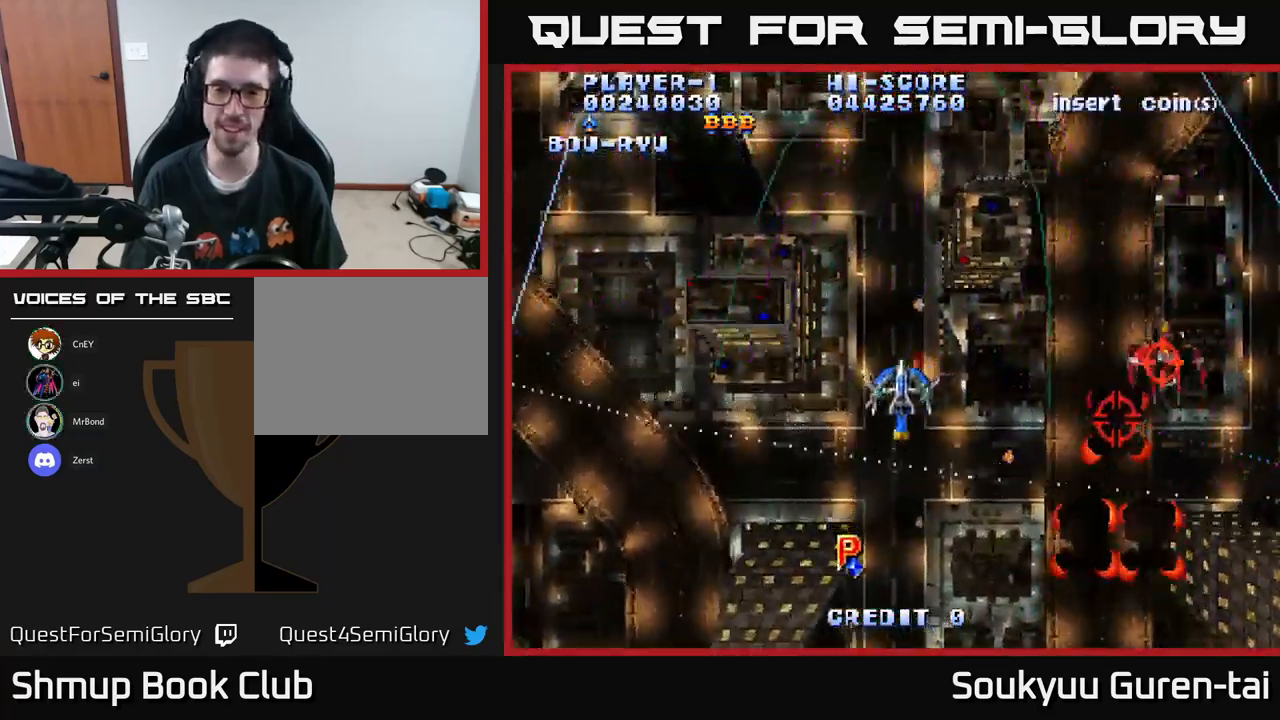
{"buttons": ["A", "DPAD_DOWN", "DPAD_RIGHT"], "left_stick": "center", "right_stick": "center", "events": [[17, "DPAD_LEFT", "up"], [67, "DPAD_RIGHT", "down"], [200, "DPAD_DOWN", "up"], [383, "DPAD_DOWN", "down"]]}
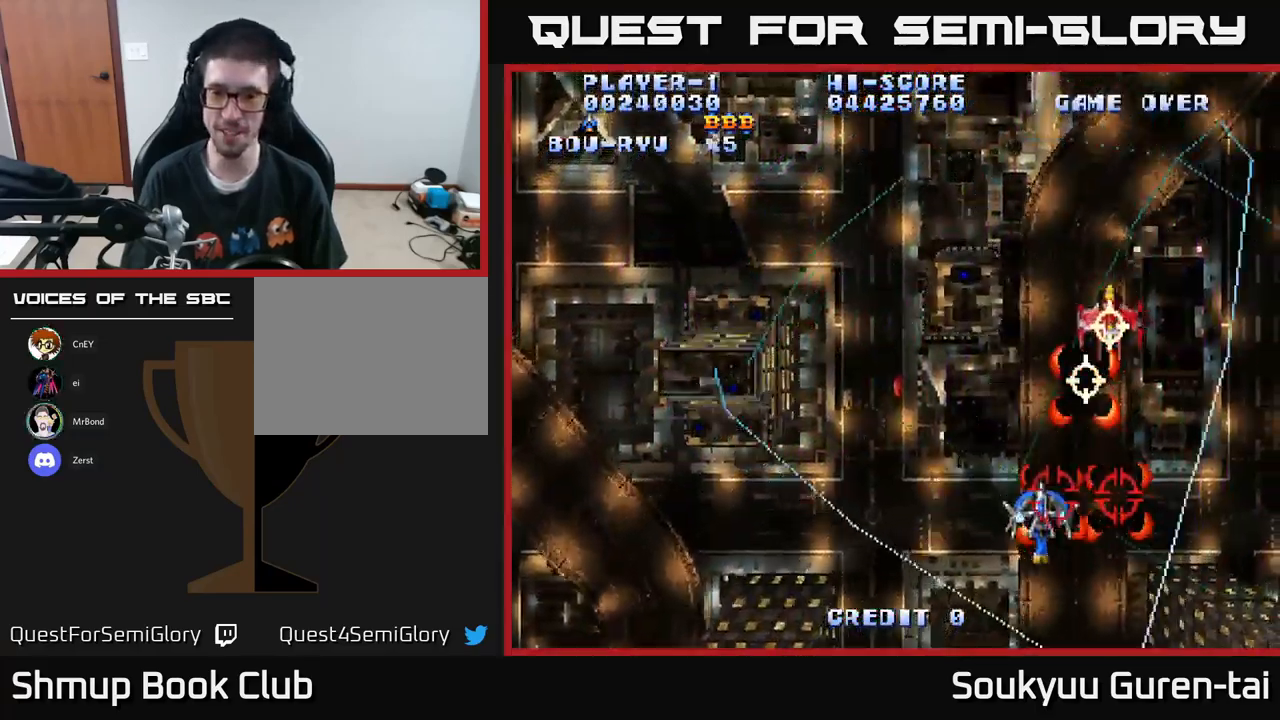
{"buttons": ["A", "DPAD_UP", "DPAD_LEFT"], "left_stick": "center", "right_stick": "center", "events": [[133, "DPAD_RIGHT", "up"], [183, "DPAD_DOWN", "up"], [183, "DPAD_LEFT", "down"], [250, "DPAD_UP", "down"]]}